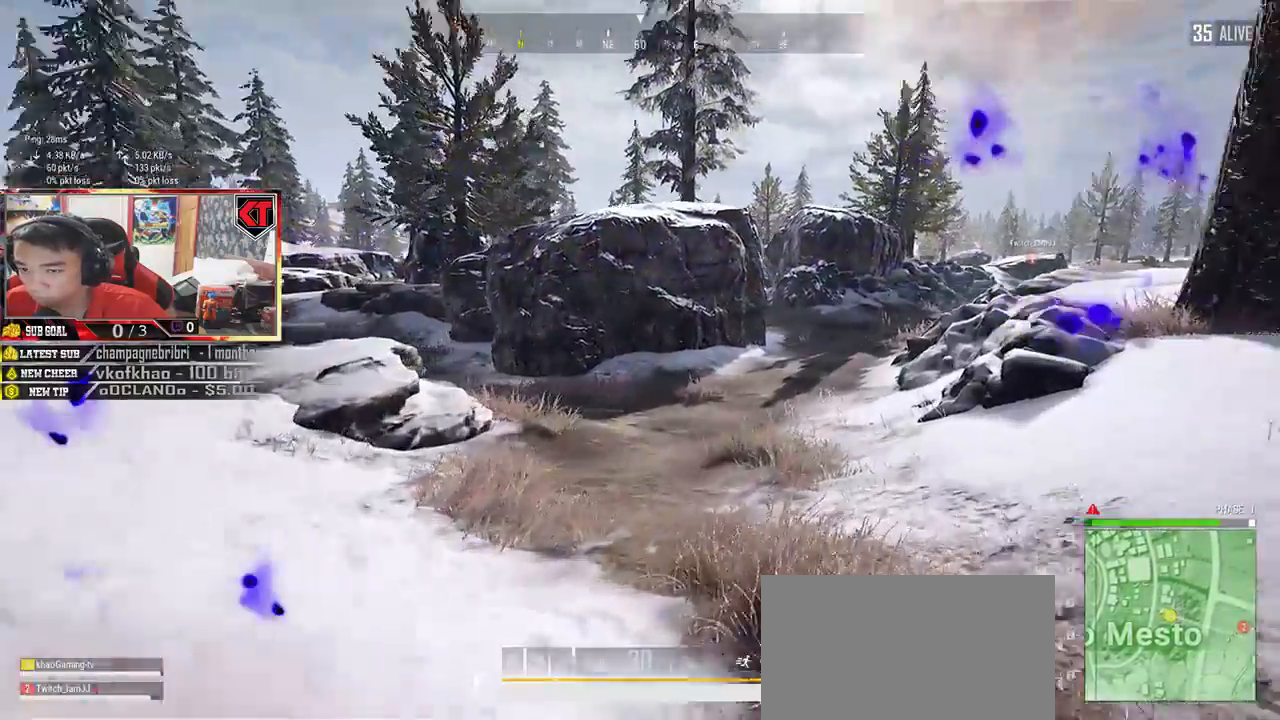
Gameplay with keyboard and mouse; each line is a JSON object with the keys and mouse buttons held at the frame after it. "events" lists presses ("down") and releases ("up") of "a", "c", "ctrl", "d", "e", "f", "q", "r", "s", "shift", "space", "tab", "v", "w", "x", "z", "mouse_left", "mouse_wheel", "mouse_right", "mouse_mb4" and "mouse_mb5" between this image and that frame as [ms after this image, input, new state], when the widget could be followed in between. "mouse_left", "mouse_wheel", "mouse_right", "mouse_mb4", "mouse_mb5" = the "left", "wheel", "right", "mb4", "mb5" buttons of the "mouse" list. No other keys are recorded. "wheel" means that the mouse wheel is clicked or scrolled. Mouse movement is not recorded.
{"keys": ["shift", "w"], "mouse": [], "events": []}
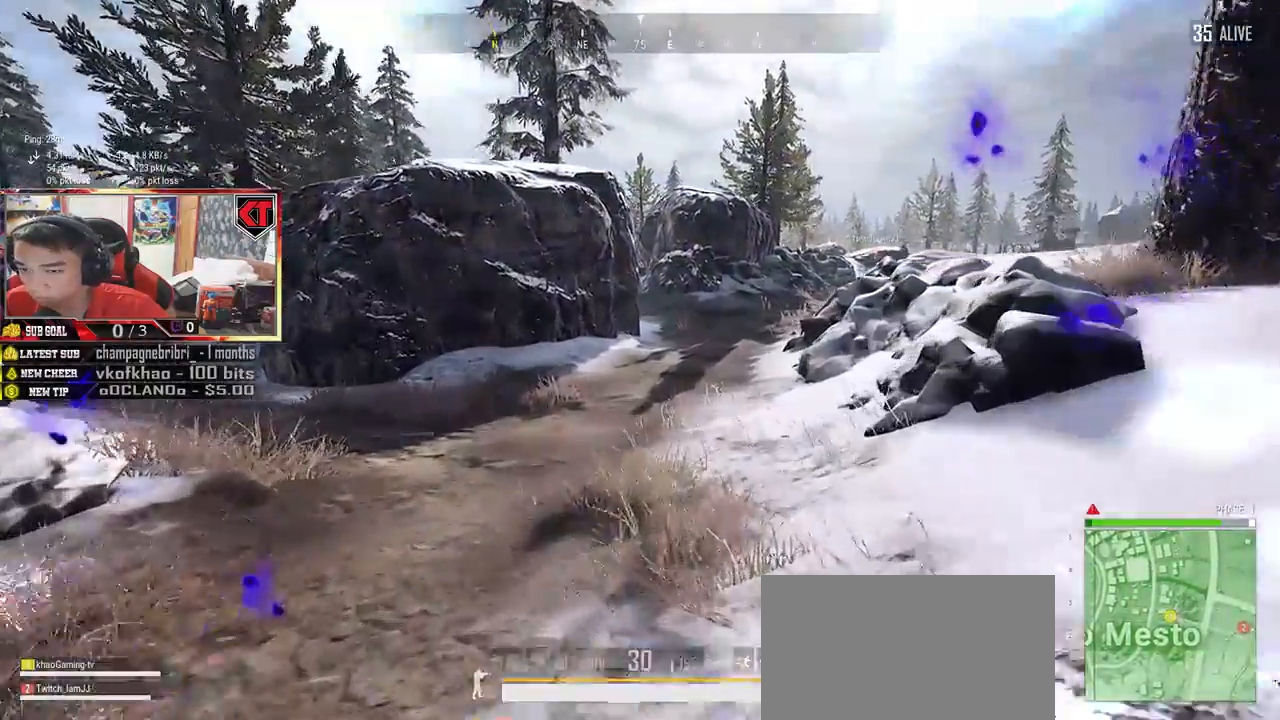
{"keys": ["shift", "w"], "mouse": []}
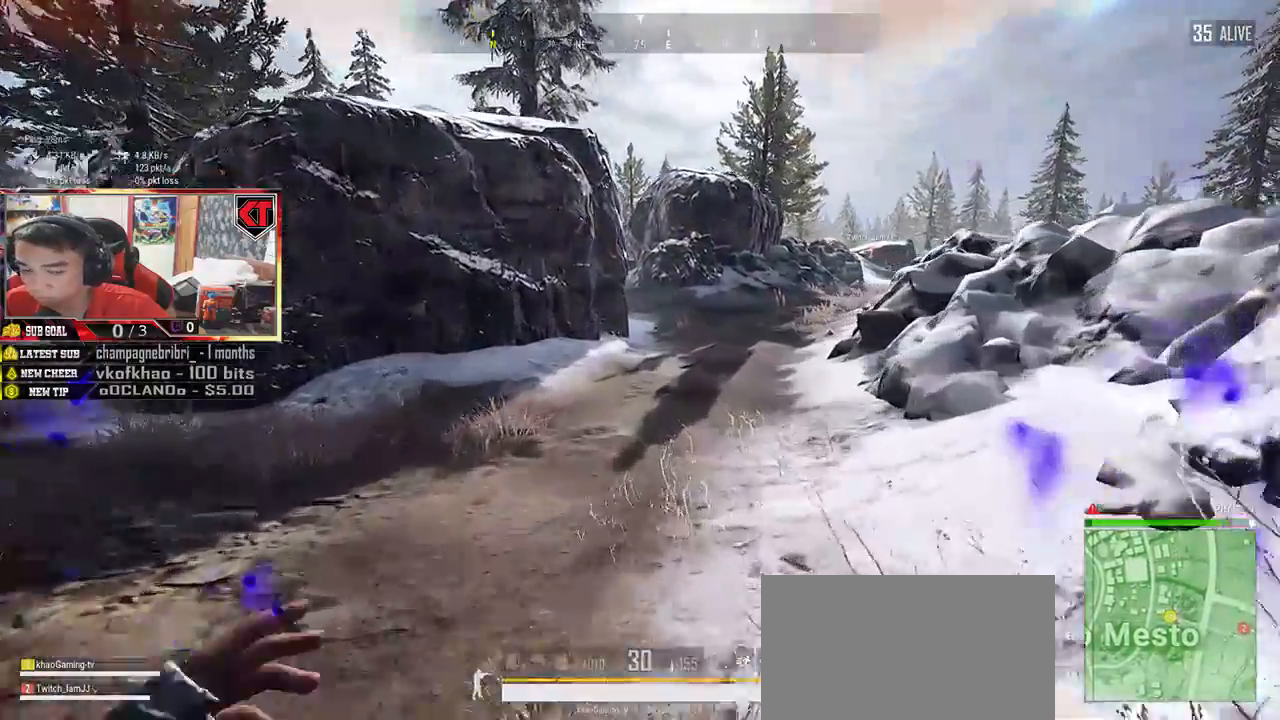
{"keys": ["shift", "w"], "mouse": [], "events": []}
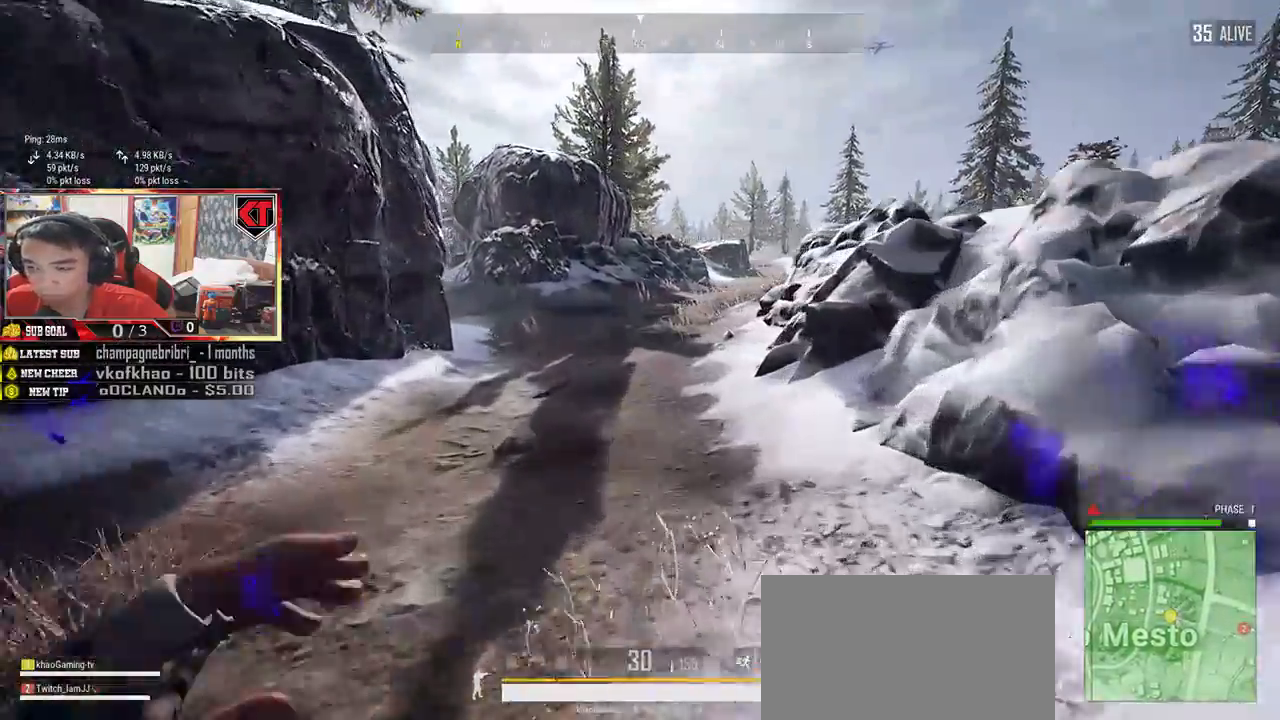
{"keys": ["shift", "w"], "mouse": [], "events": []}
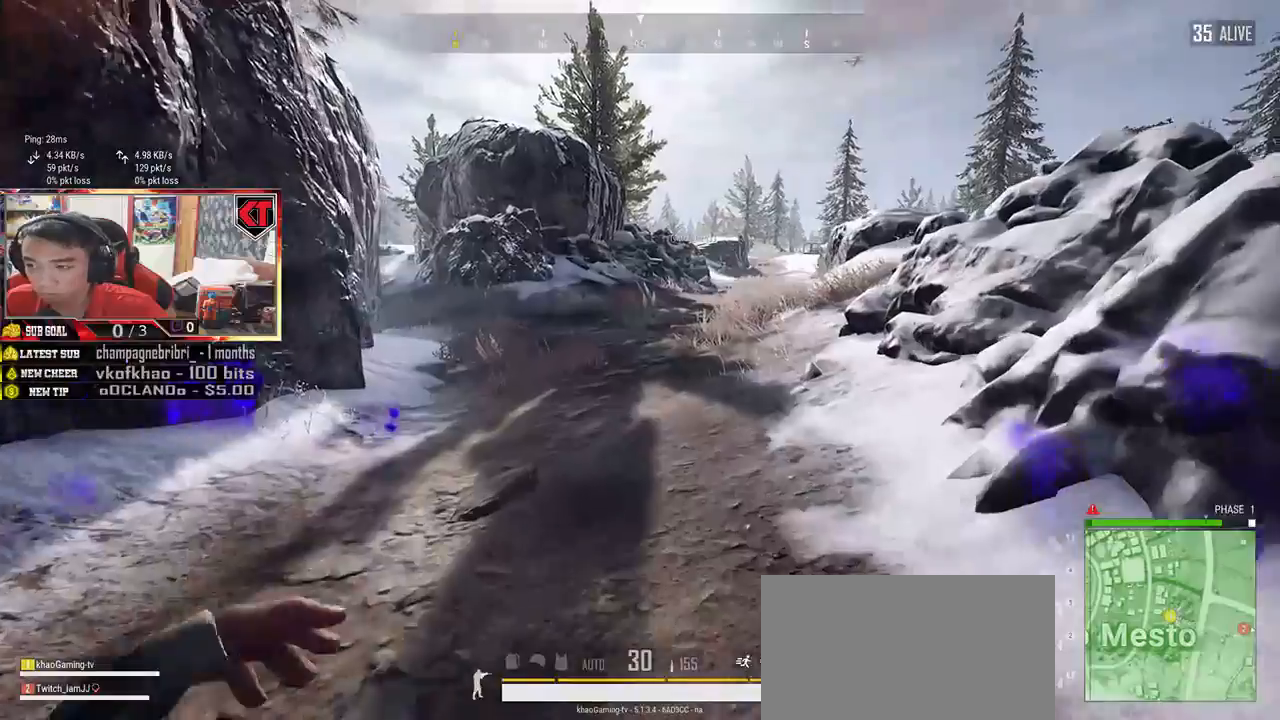
{"keys": ["shift", "w"], "mouse": [], "events": []}
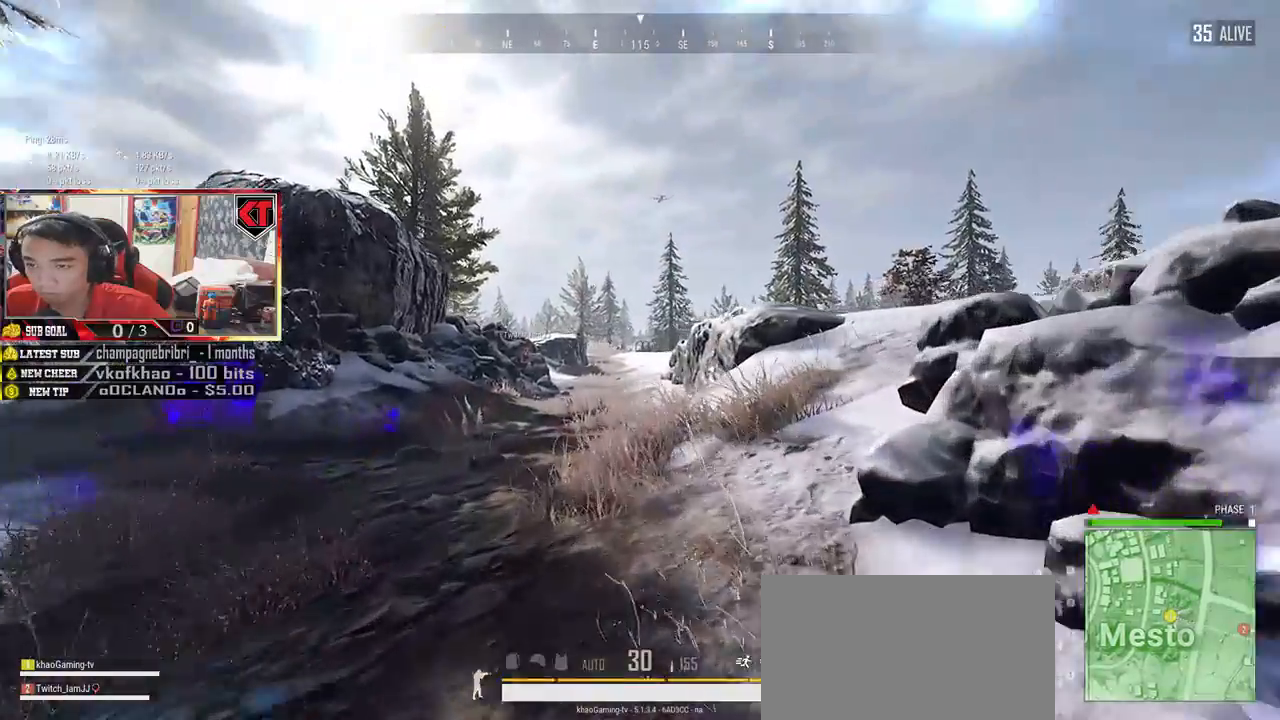
{"keys": ["shift", "w"], "mouse": [], "events": []}
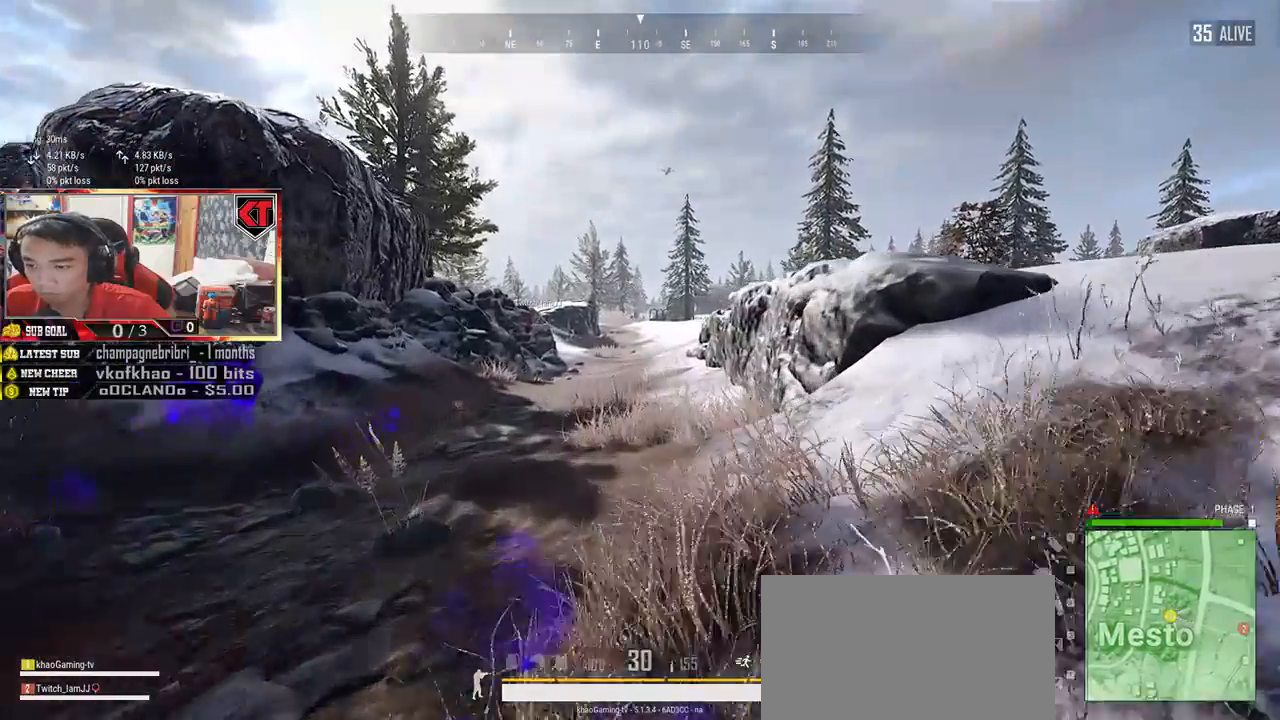
{"keys": ["shift", "w"], "mouse": [], "events": []}
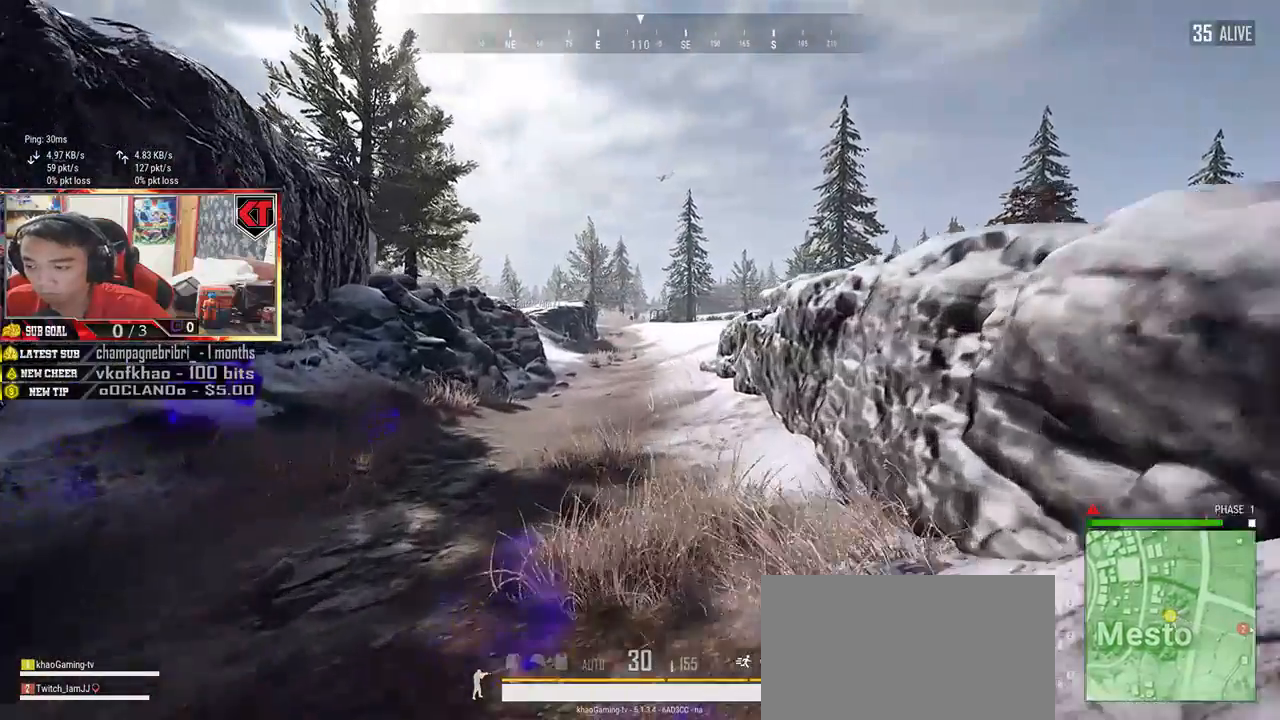
{"keys": ["shift", "w"], "mouse": [], "events": []}
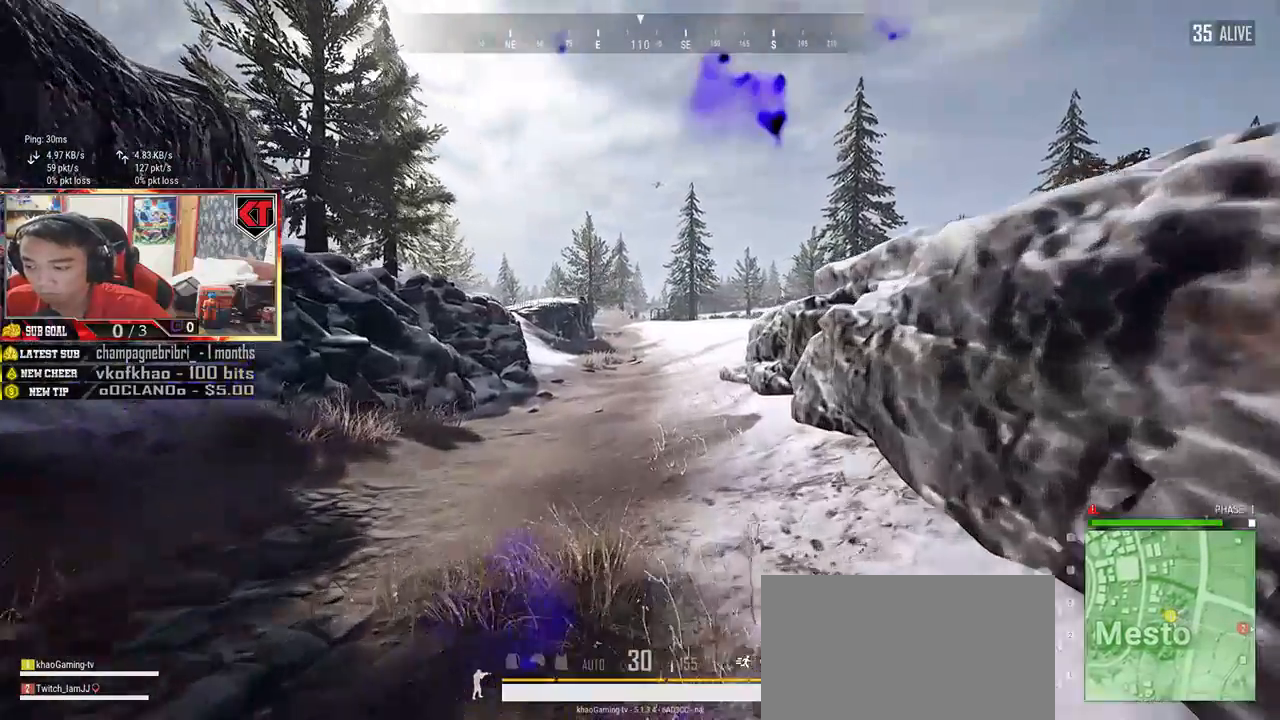
{"keys": ["shift", "w"], "mouse": [], "events": []}